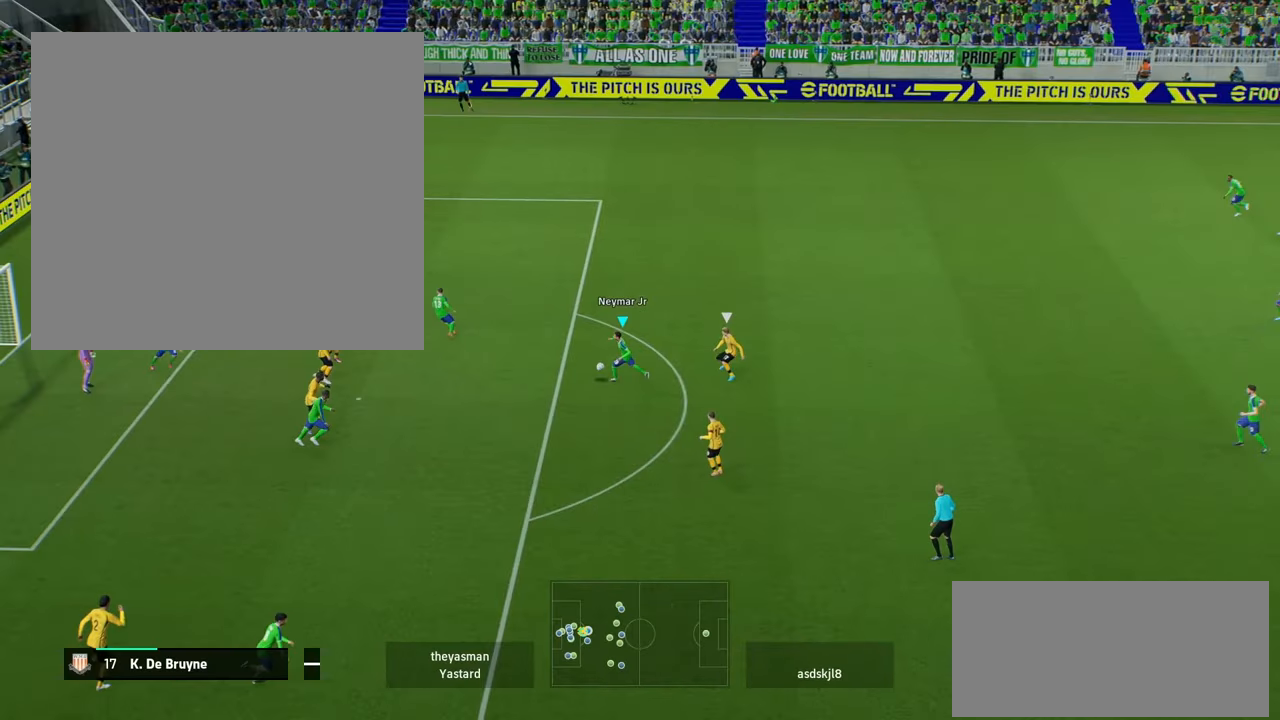
Gameplay with a controller (Xbox layout); each line is a JSON object with the inputs held at the frame after it. "events" lists button and stick changes between this image and that frame as [ms after this image, input, new state], when the widget could be followed in between. Not read: L3 R3.
{"buttons": [], "left_stick": "down-left", "right_stick": "center", "events": [[67, "X", "up"]]}
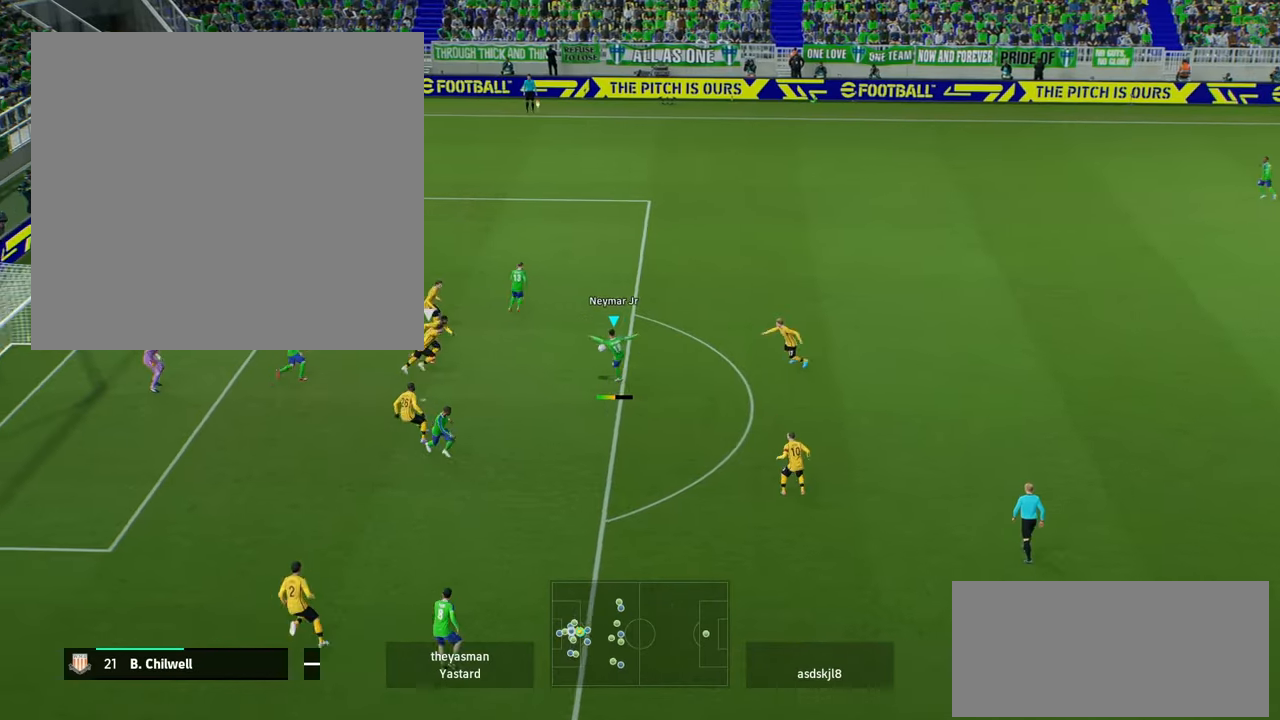
{"buttons": [], "left_stick": "down-left", "right_stick": "center", "events": []}
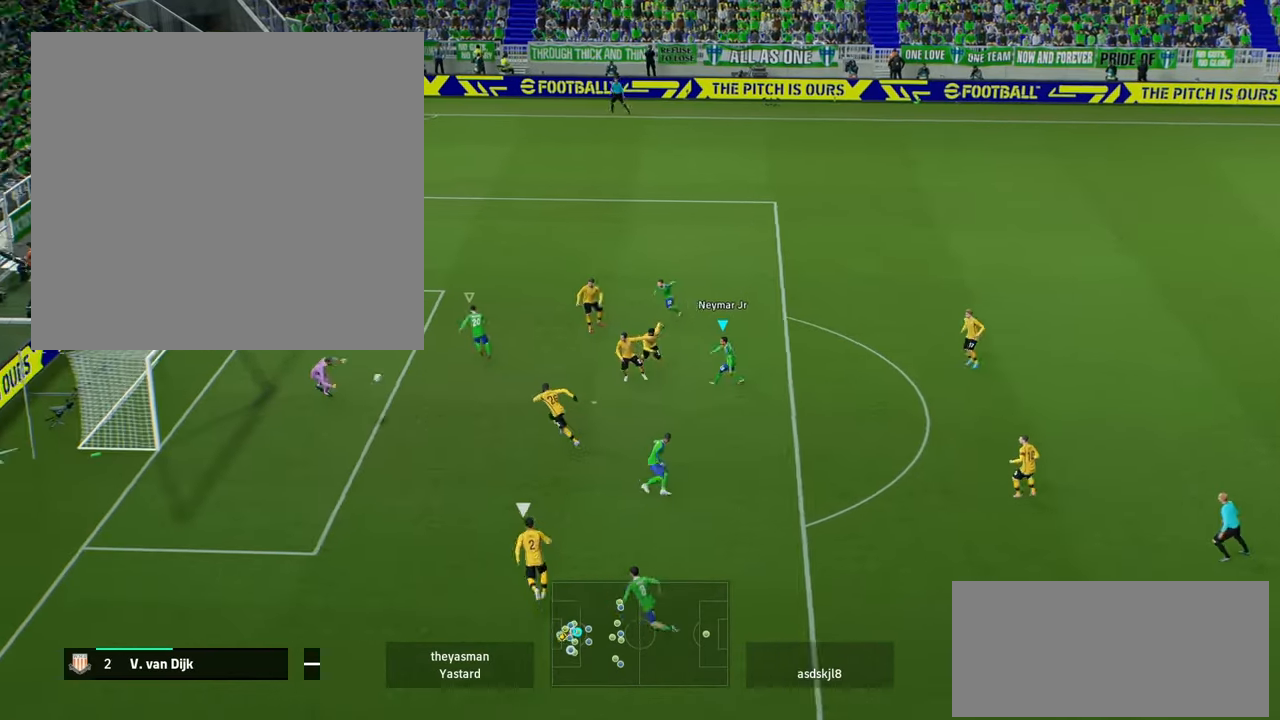
{"buttons": [], "left_stick": "down-left", "right_stick": "center", "events": []}
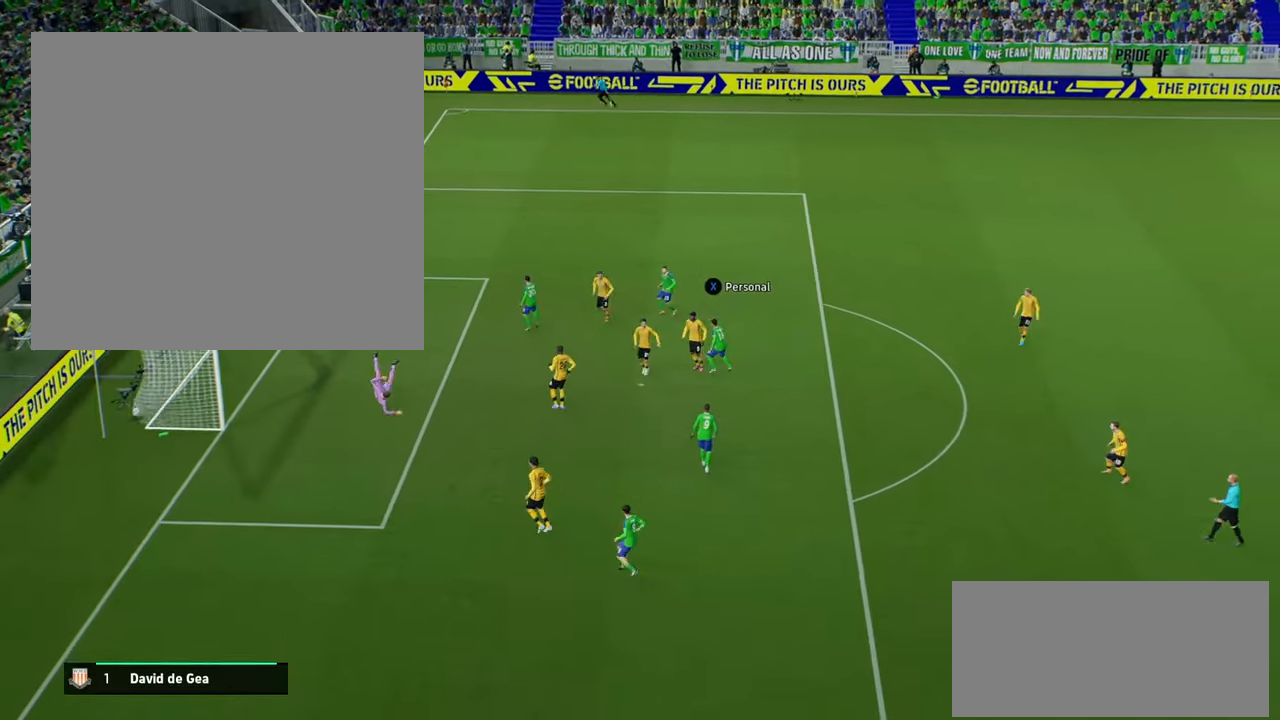
{"buttons": [], "left_stick": "center", "right_stick": "center", "events": [[200, "left_stick", "center"]]}